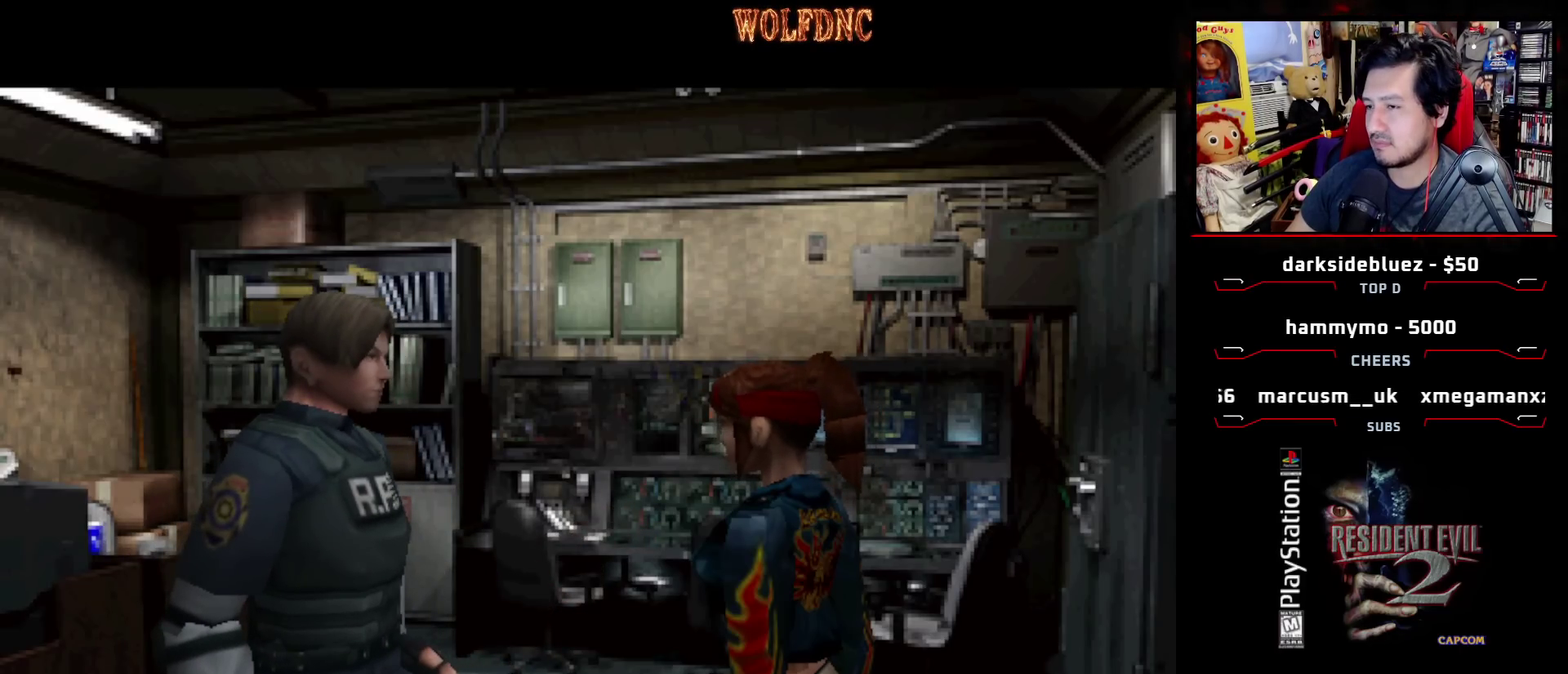
Gameplay with a controller (PlayStation layout); each line is a JSON object with the inputs held at the frame after it. "events" lists button and stick changes between this image and that frame as [ms after this image, input, new state], when the widget could be followed in between. Not read: L3 R3.
{"buttons": ["DPAD_RIGHT"], "events": [[417, "DPAD_RIGHT", "down"]]}
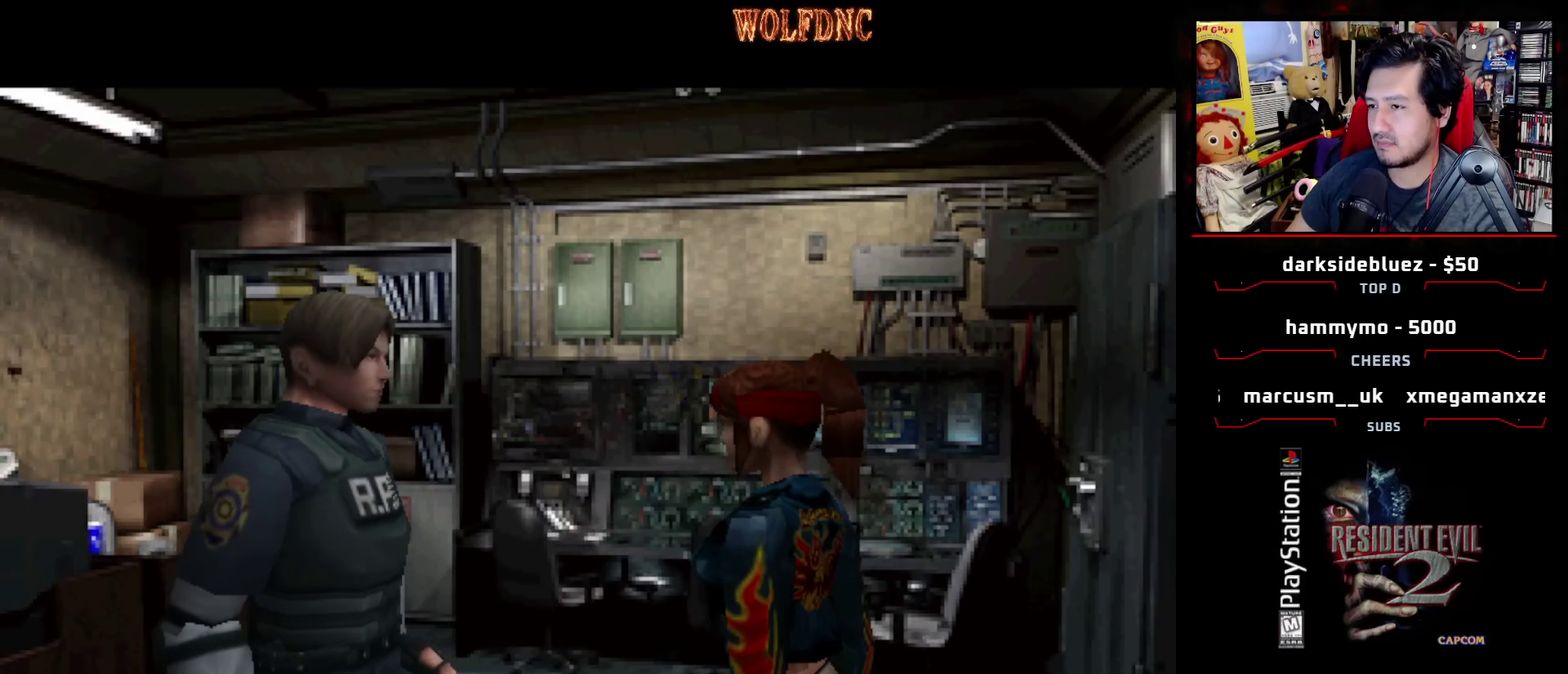
{"buttons": ["DPAD_RIGHT"], "events": [[50, "DPAD_UP", "down"], [100, "SQUARE", "down"], [283, "DPAD_UP", "up"], [283, "SQUARE", "up"]]}
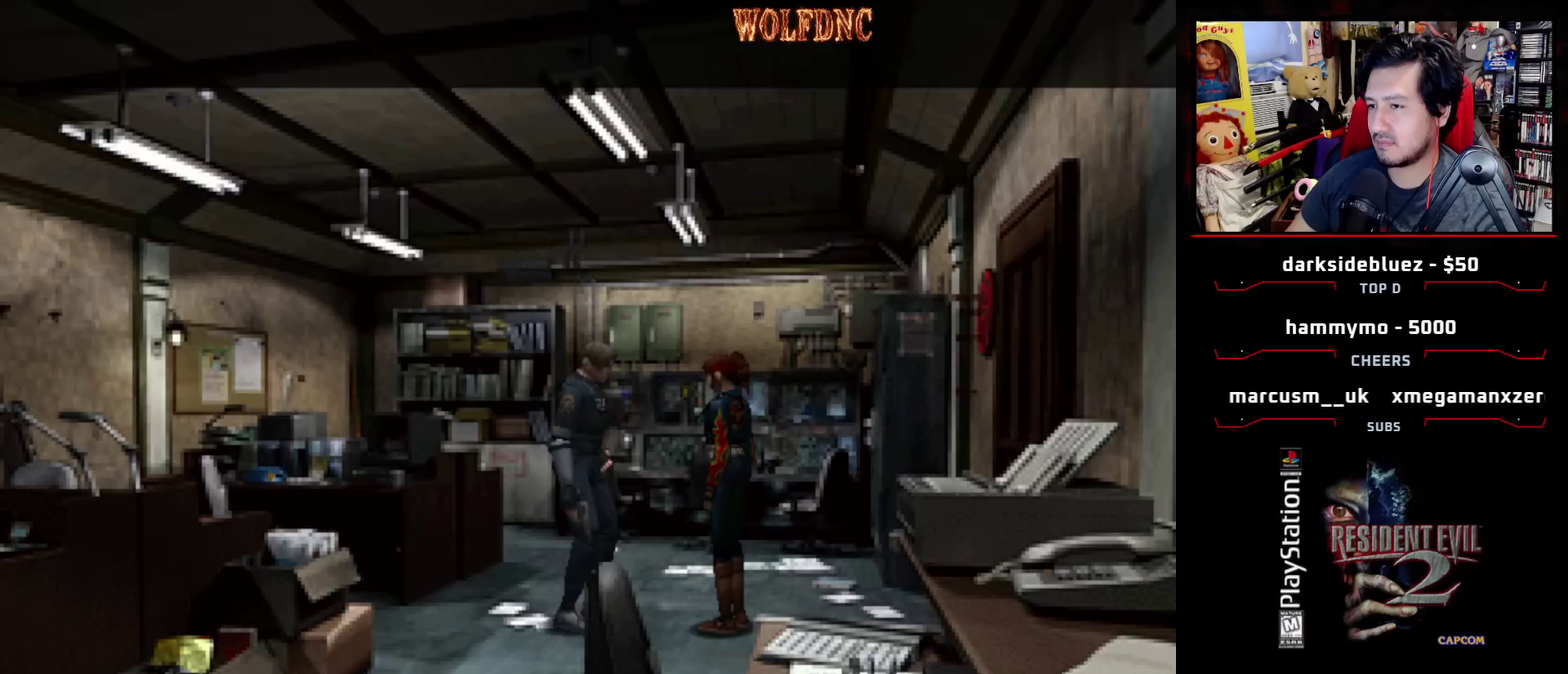
{"buttons": ["SQUARE", "DPAD_LEFT"], "events": [[17, "DPAD_RIGHT", "up"], [117, "DPAD_LEFT", "down"], [483, "SQUARE", "down"]]}
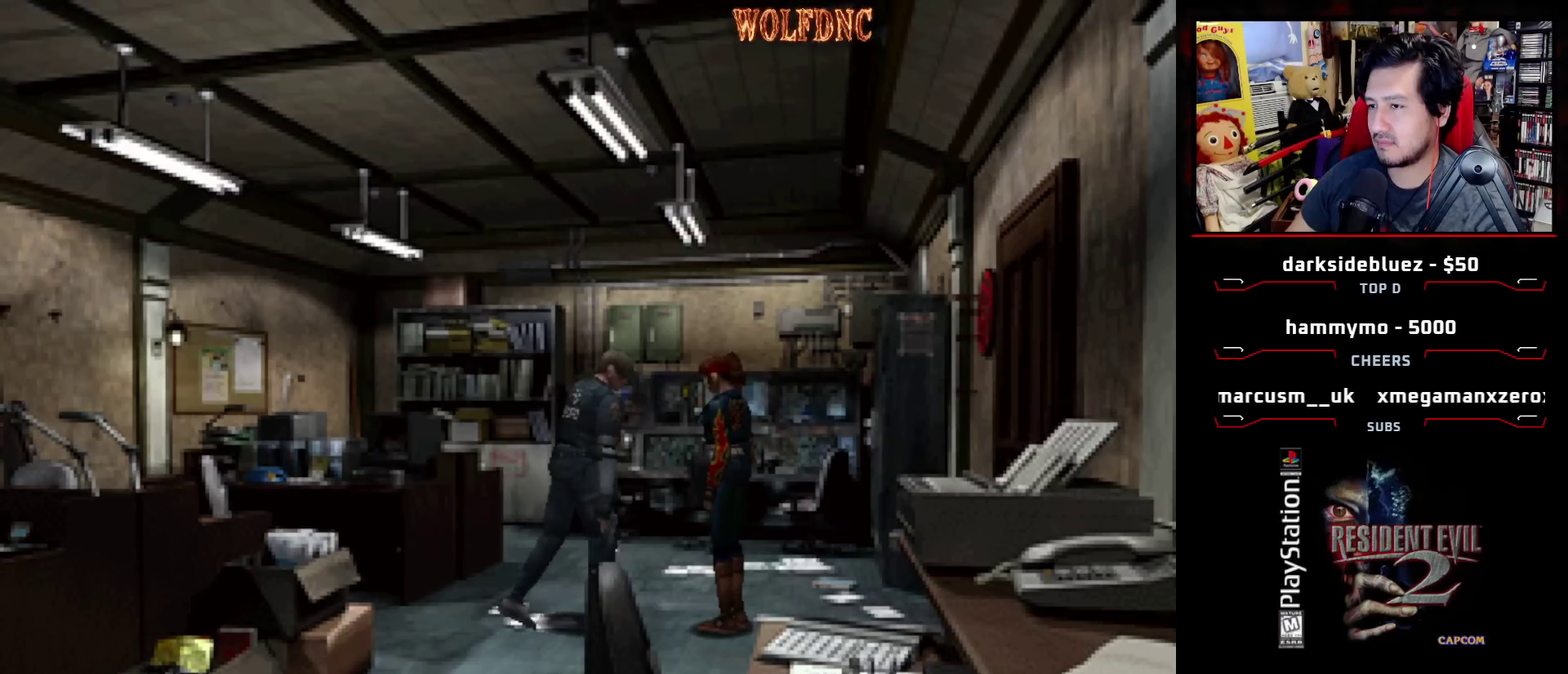
{"buttons": ["SQUARE", "DPAD_UP", "DPAD_RIGHT"], "events": [[83, "DPAD_UP", "down"], [350, "DPAD_LEFT", "up"], [450, "DPAD_RIGHT", "down"]]}
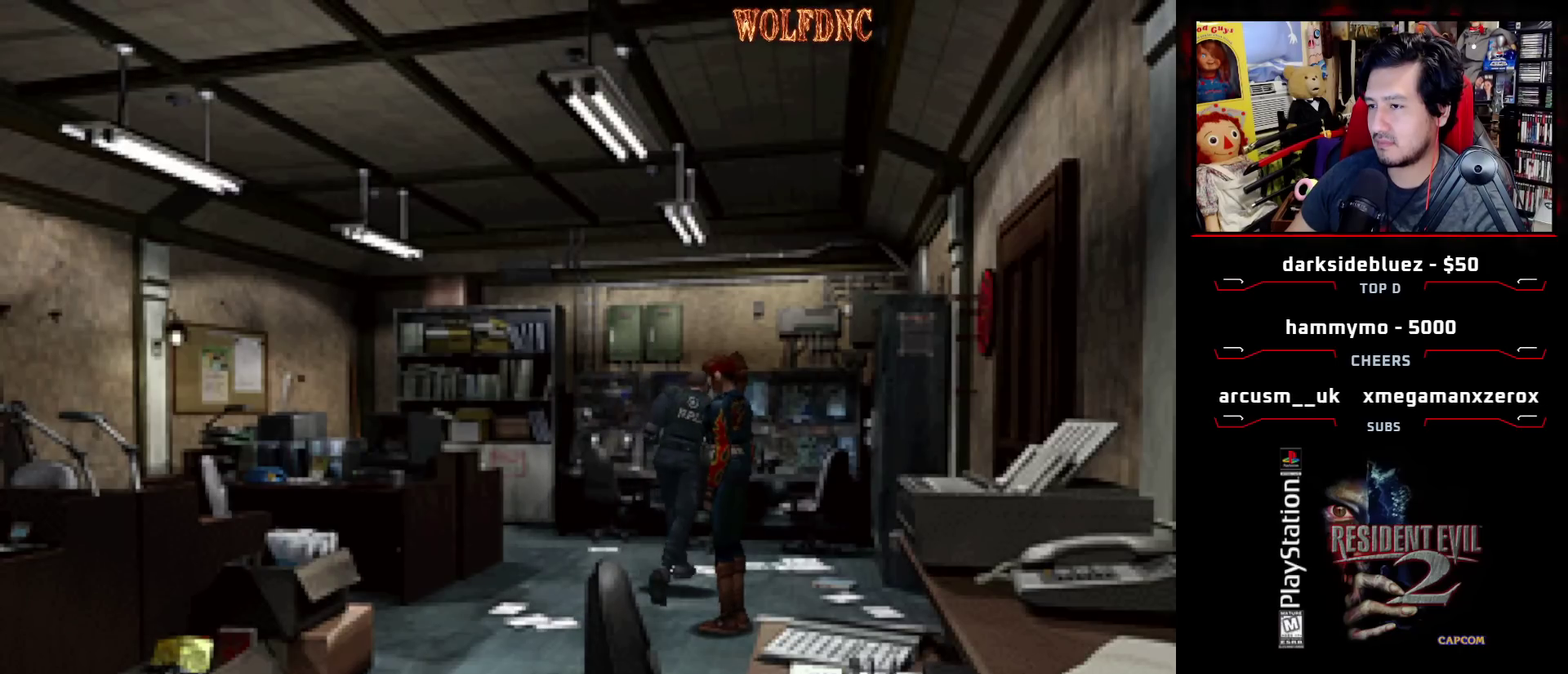
{"buttons": ["SQUARE", "DPAD_UP", "DPAD_RIGHT"], "events": []}
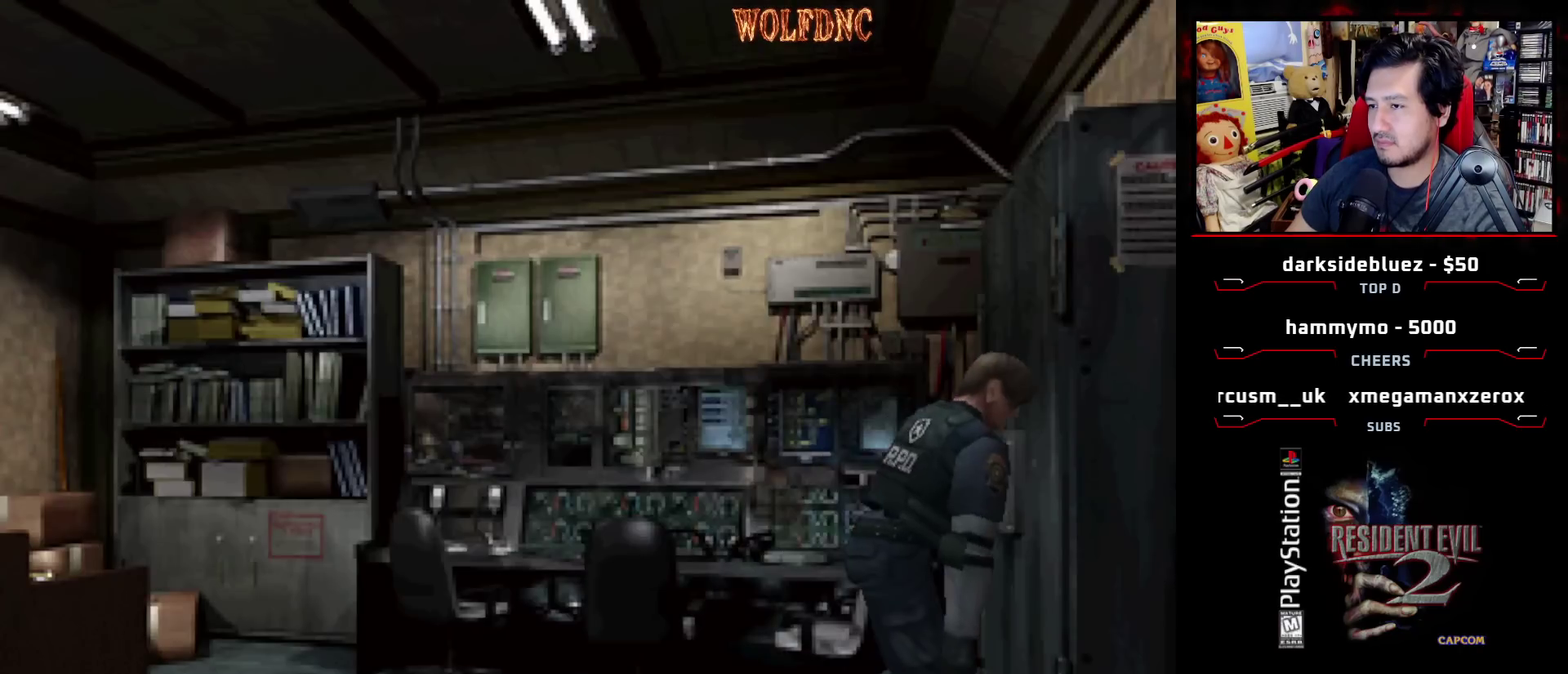
{"buttons": ["CROSS"], "events": [[17, "CROSS", "down"], [117, "CROSS", "up"], [200, "CROSS", "down"], [200, "DPAD_RIGHT", "up"], [200, "DPAD_UP", "up"], [250, "SQUARE", "up"], [300, "CROSS", "up"], [350, "CROSS", "down"], [433, "CROSS", "up"], [483, "CROSS", "down"]]}
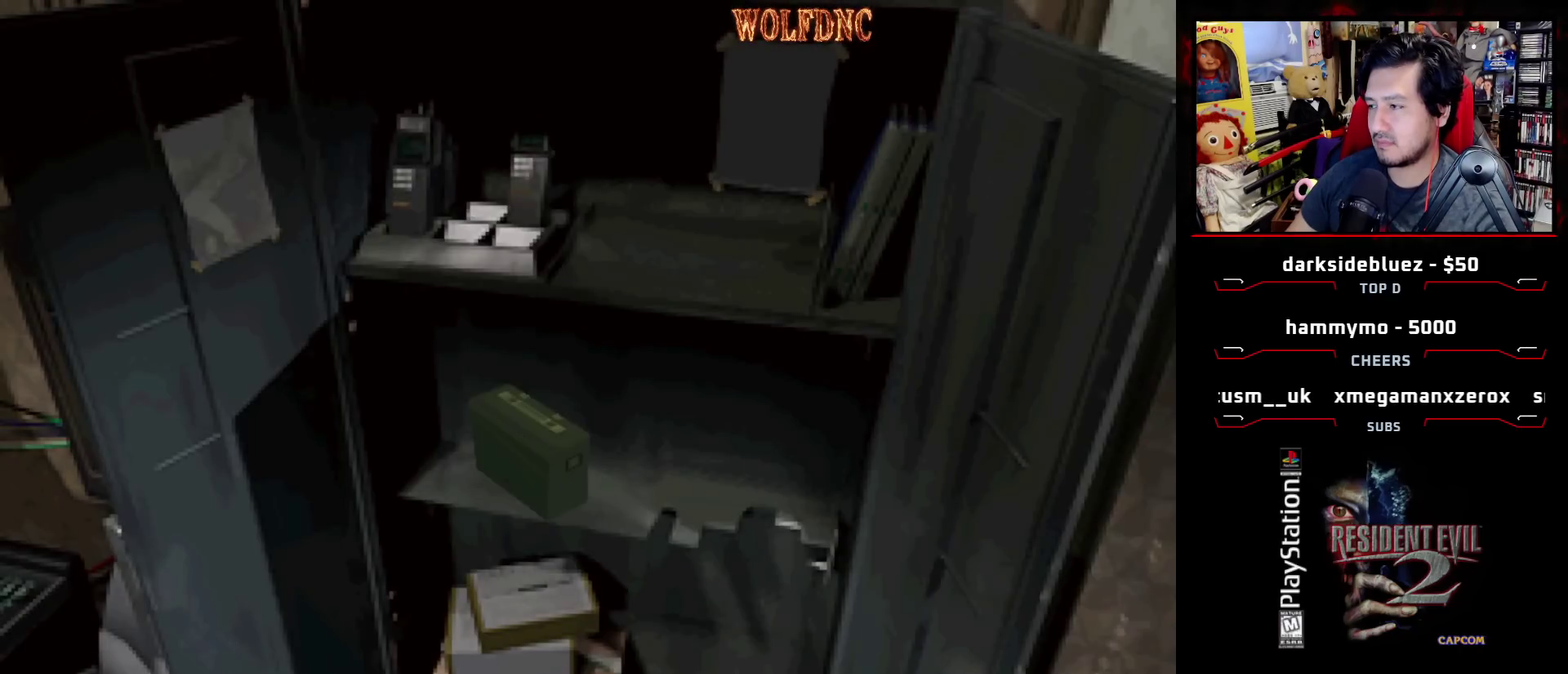
{"buttons": ["CROSS"], "events": [[83, "CROSS", "up"], [133, "CROSS", "down"], [183, "CROSS", "up"], [267, "CROSS", "down"], [267, "SQUARE", "down"], [317, "CROSS", "up"], [367, "CROSS", "down"], [450, "CROSS", "up"], [450, "SQUARE", "up"], [500, "CROSS", "down"]]}
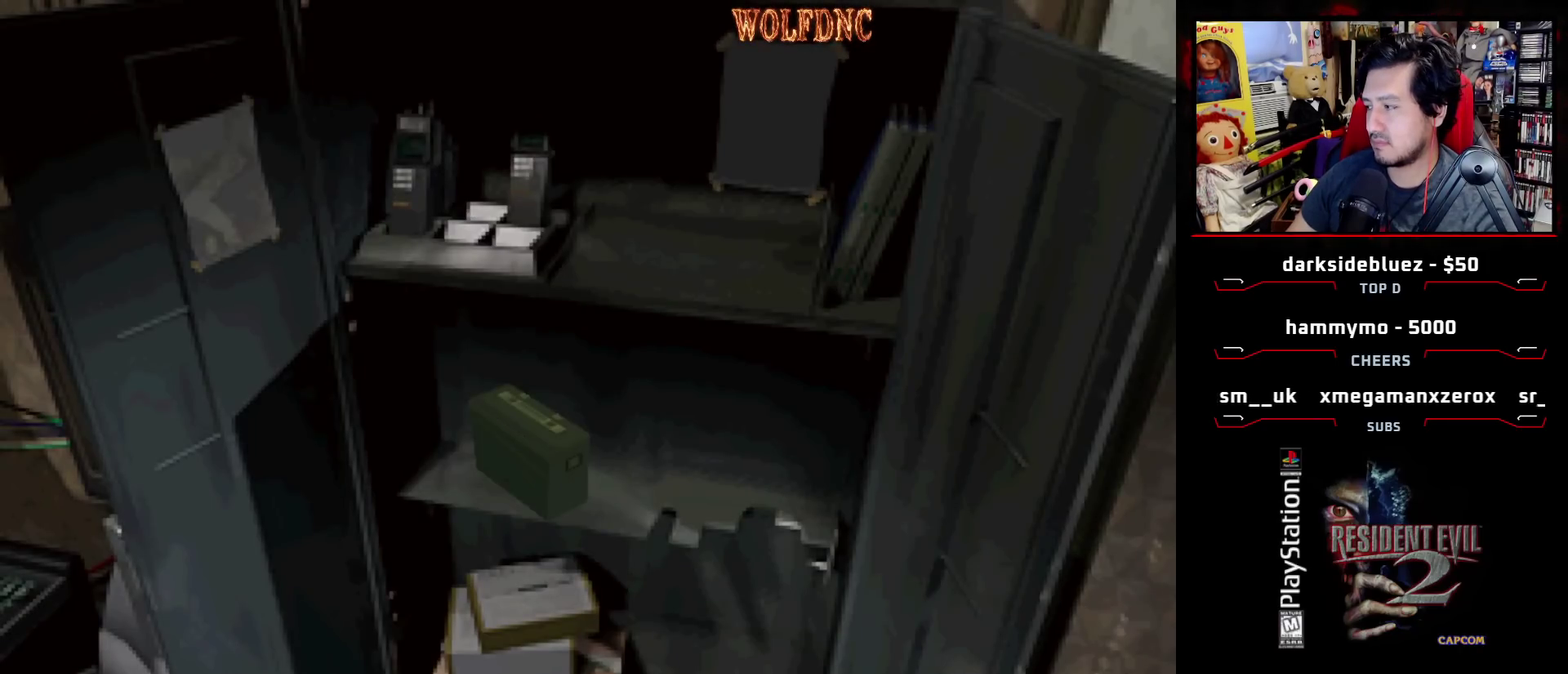
{"buttons": [], "events": [[200, "CROSS", "up"], [233, "CROSS", "down"], [333, "CROSS", "up"], [383, "CROSS", "down"], [483, "CROSS", "up"]]}
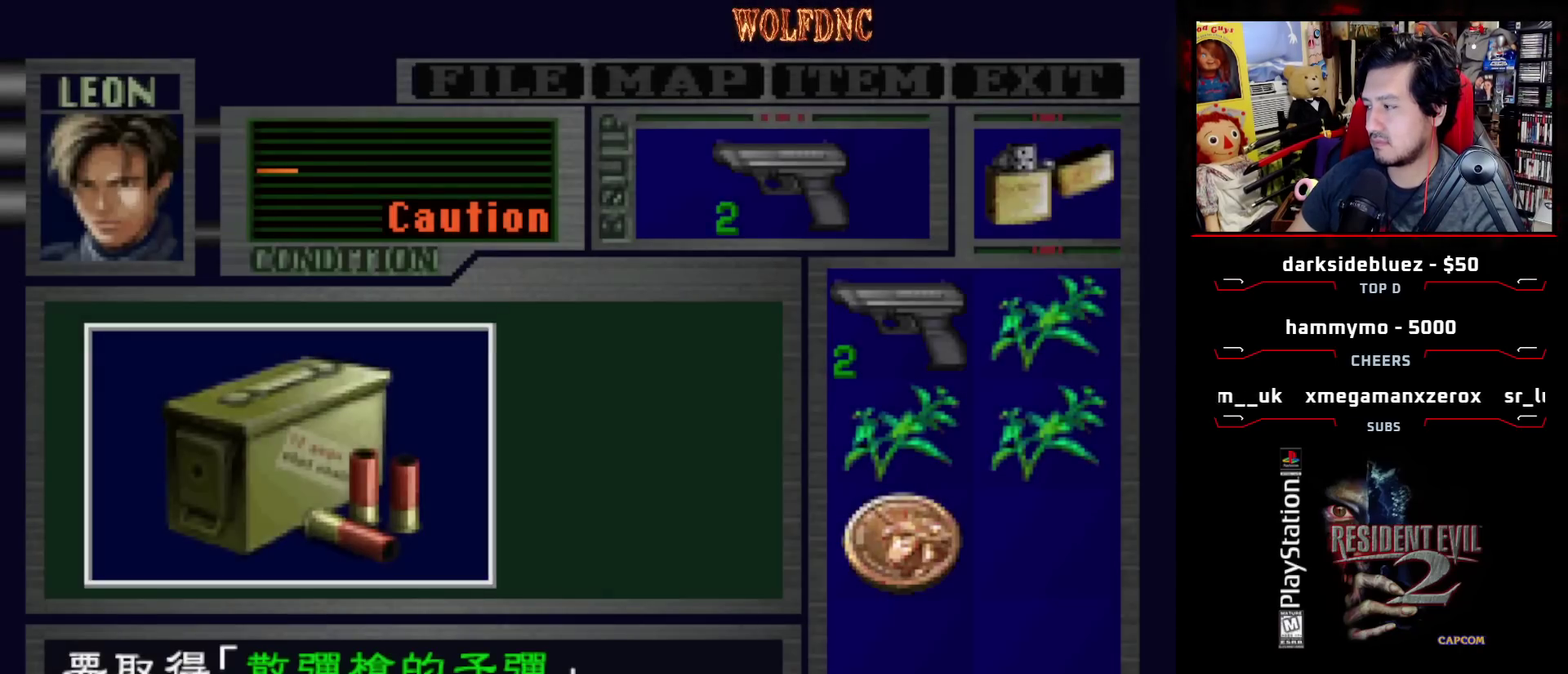
{"buttons": [], "events": [[17, "CROSS", "down"], [117, "CROSS", "up"], [167, "CROSS", "down"], [217, "CROSS", "up"], [300, "CROSS", "down"], [367, "CROSS", "up"], [417, "CROSS", "down"], [467, "CROSS", "up"]]}
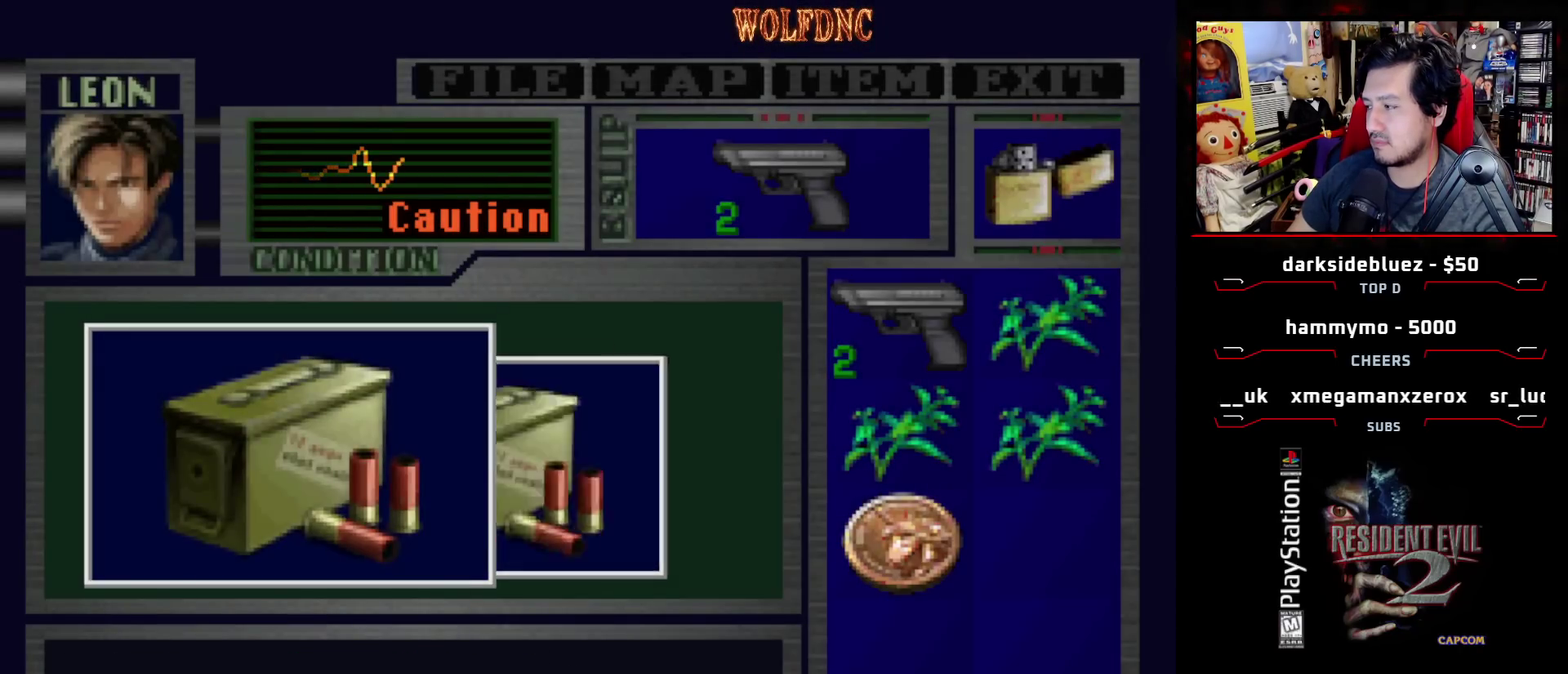
{"buttons": ["CROSS", "SQUARE"], "events": [[50, "CROSS", "down"], [283, "SQUARE", "down"], [317, "CROSS", "up"], [383, "CROSS", "down"], [400, "SQUARE", "up"], [467, "SQUARE", "down"]]}
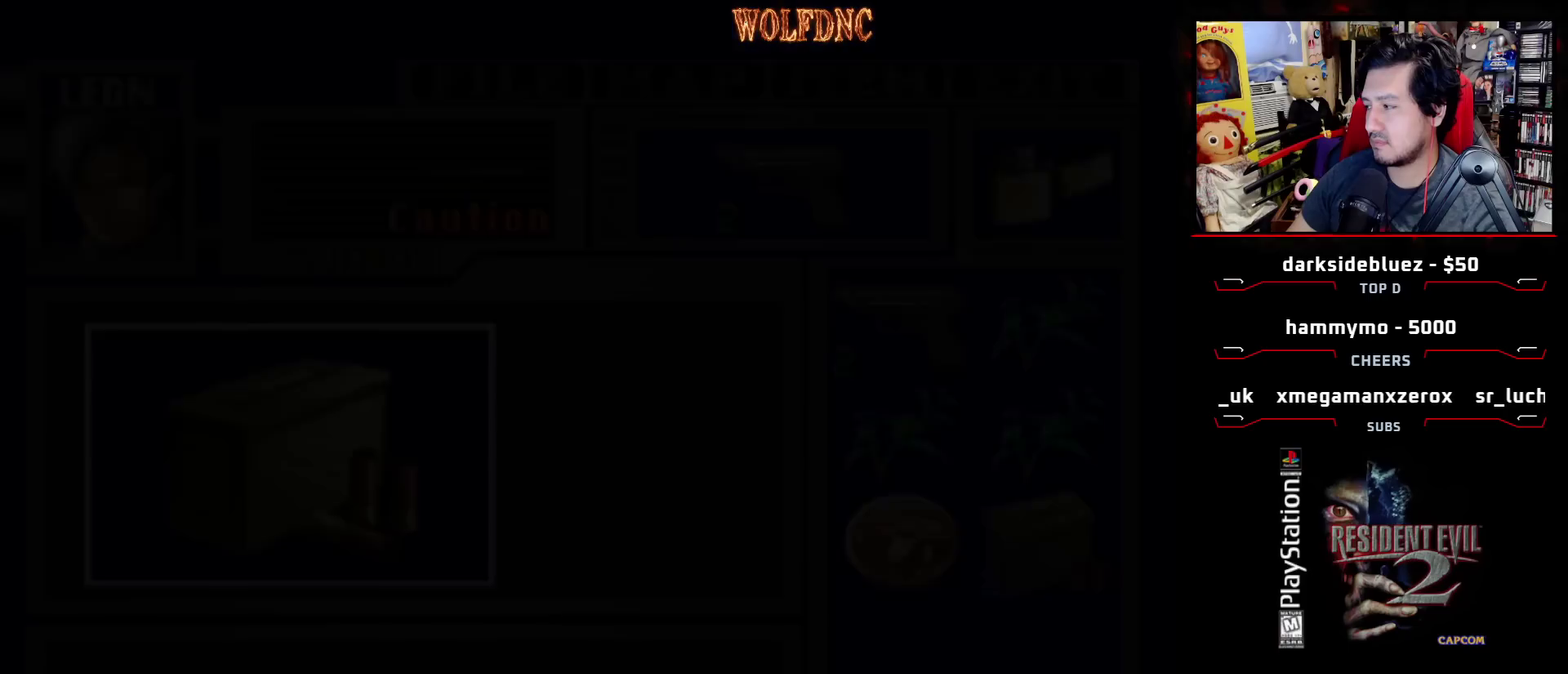
{"buttons": ["DPAD_LEFT"], "events": [[17, "CROSS", "up"], [67, "CROSS", "down"], [117, "SQUARE", "up"], [167, "CROSS", "up"], [167, "DPAD_LEFT", "down"]]}
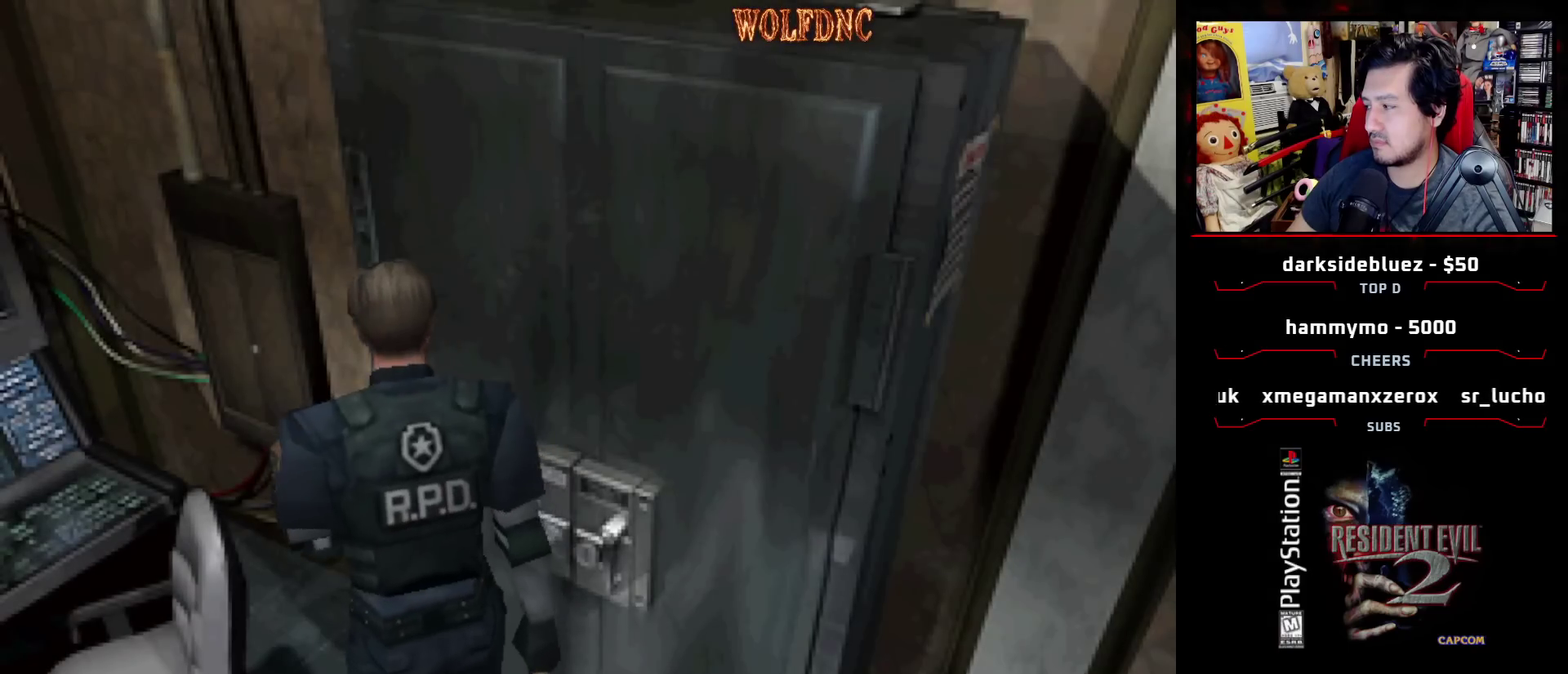
{"buttons": ["SQUARE", "DPAD_UP", "DPAD_LEFT"], "events": [[500, "DPAD_UP", "down"], [500, "SQUARE", "down"]]}
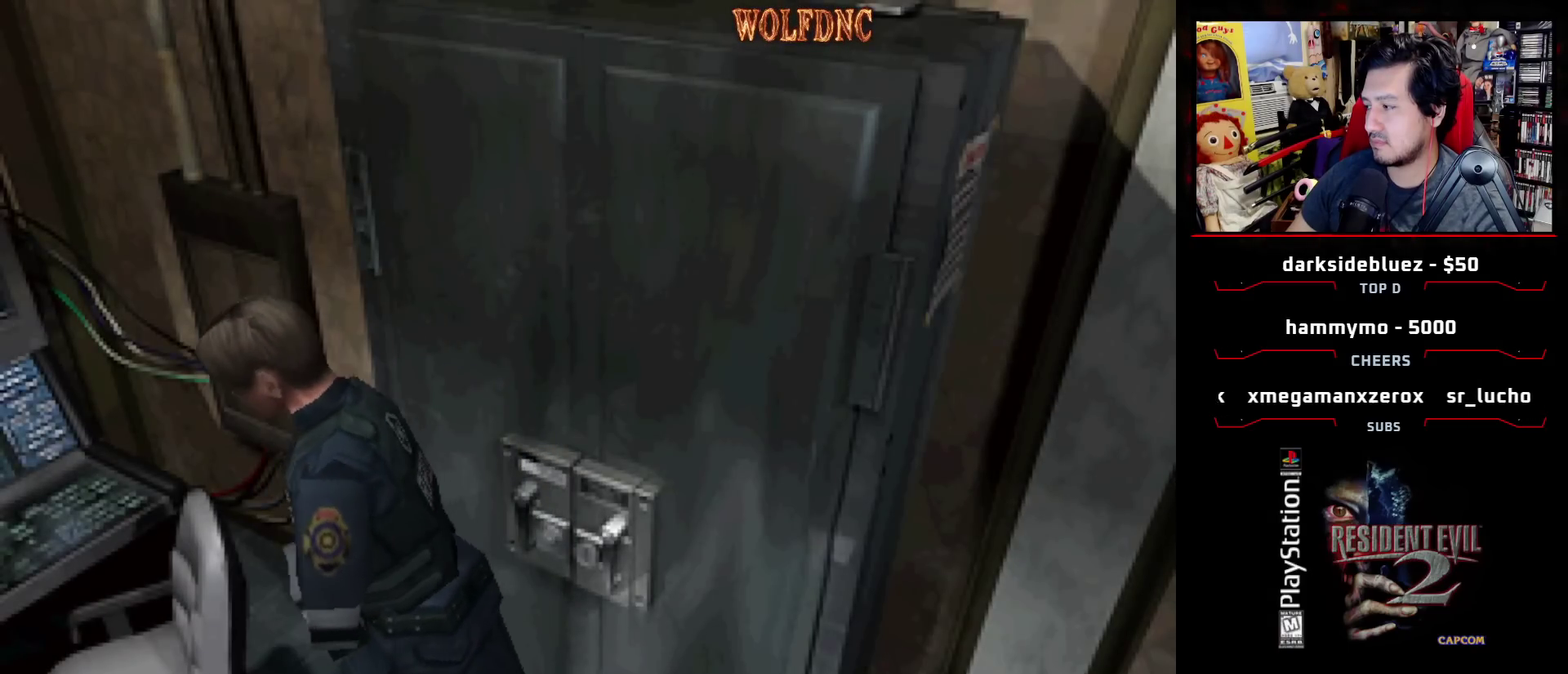
{"buttons": ["SQUARE", "DPAD_UP"], "events": [[233, "DPAD_LEFT", "up"]]}
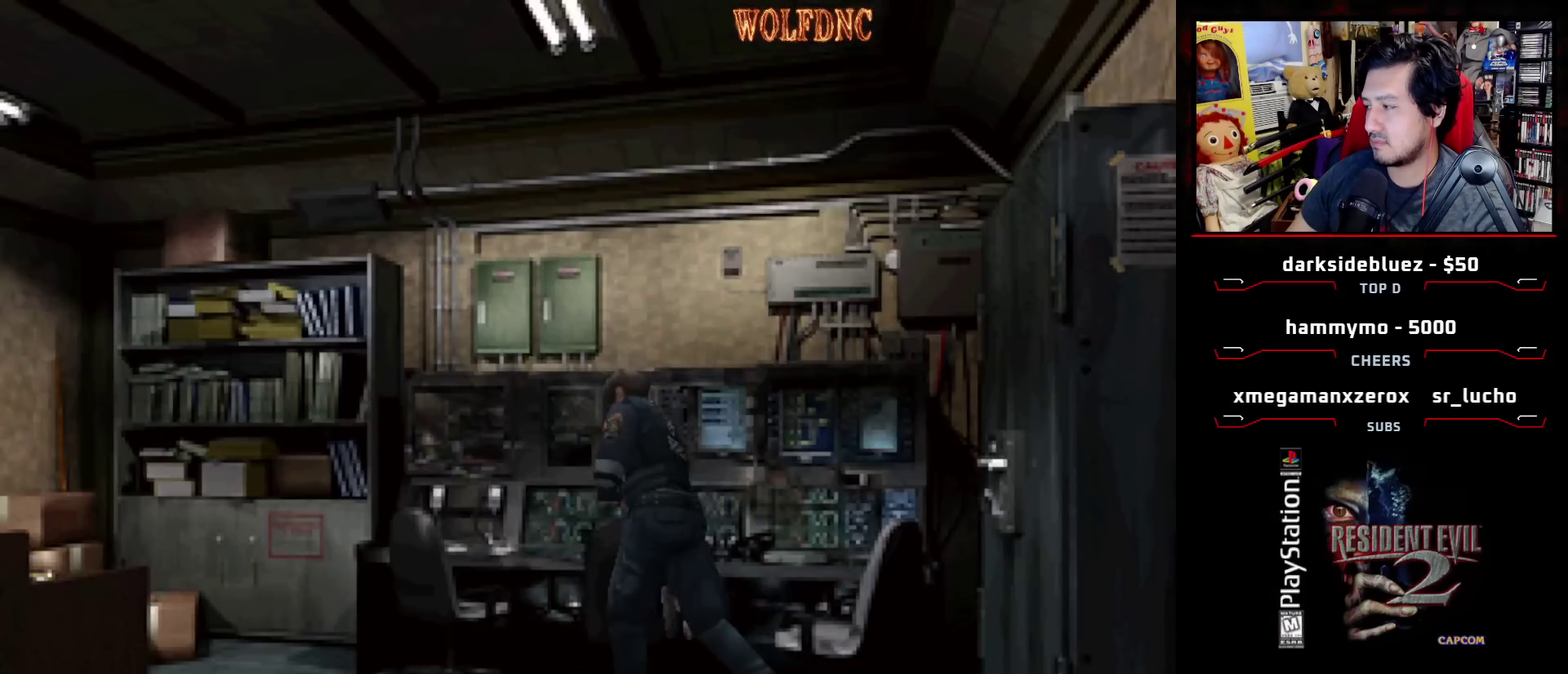
{"buttons": ["SQUARE", "DPAD_UP", "DPAD_LEFT"], "events": [[117, "DPAD_RIGHT", "down"], [200, "DPAD_RIGHT", "up"], [433, "DPAD_LEFT", "down"]]}
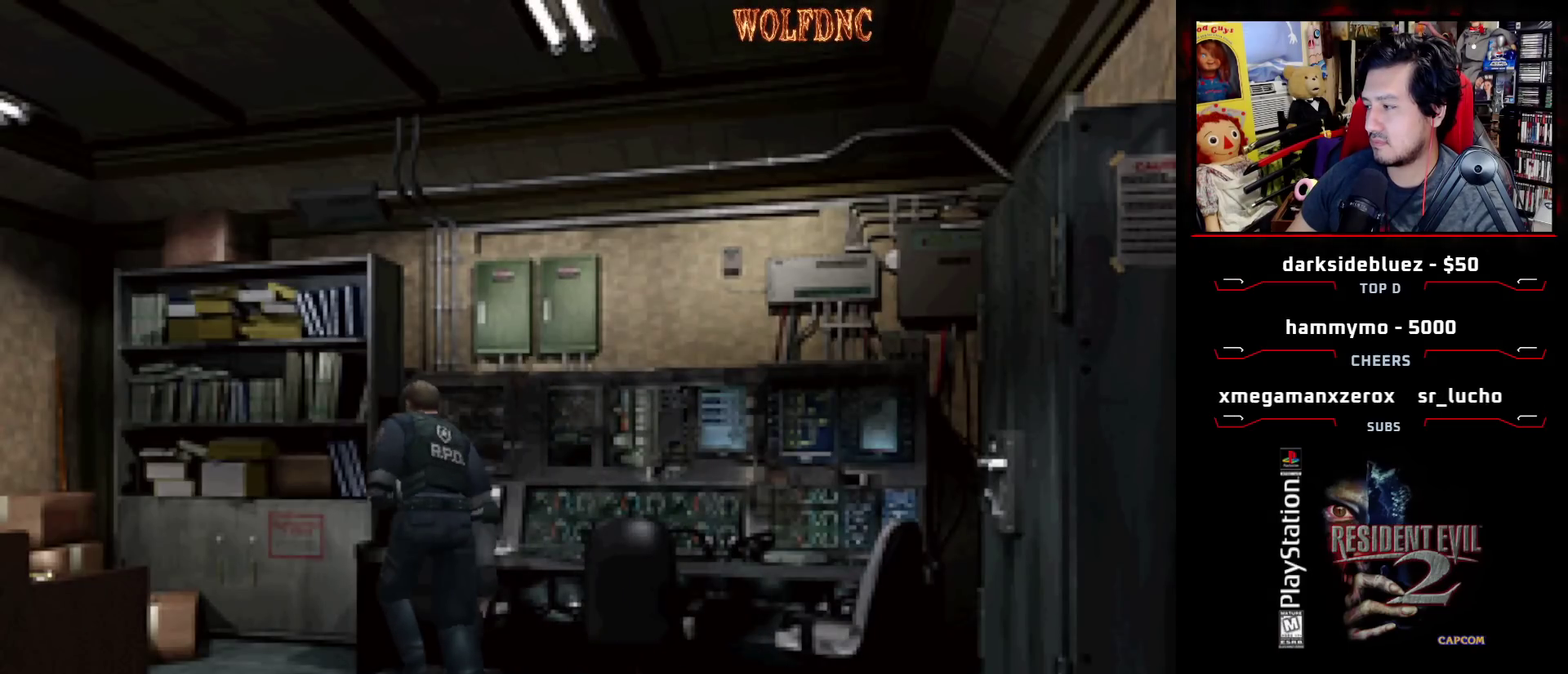
{"buttons": ["SQUARE", "DPAD_UP"], "events": [[133, "DPAD_LEFT", "up"], [317, "DPAD_LEFT", "down"], [417, "DPAD_LEFT", "up"]]}
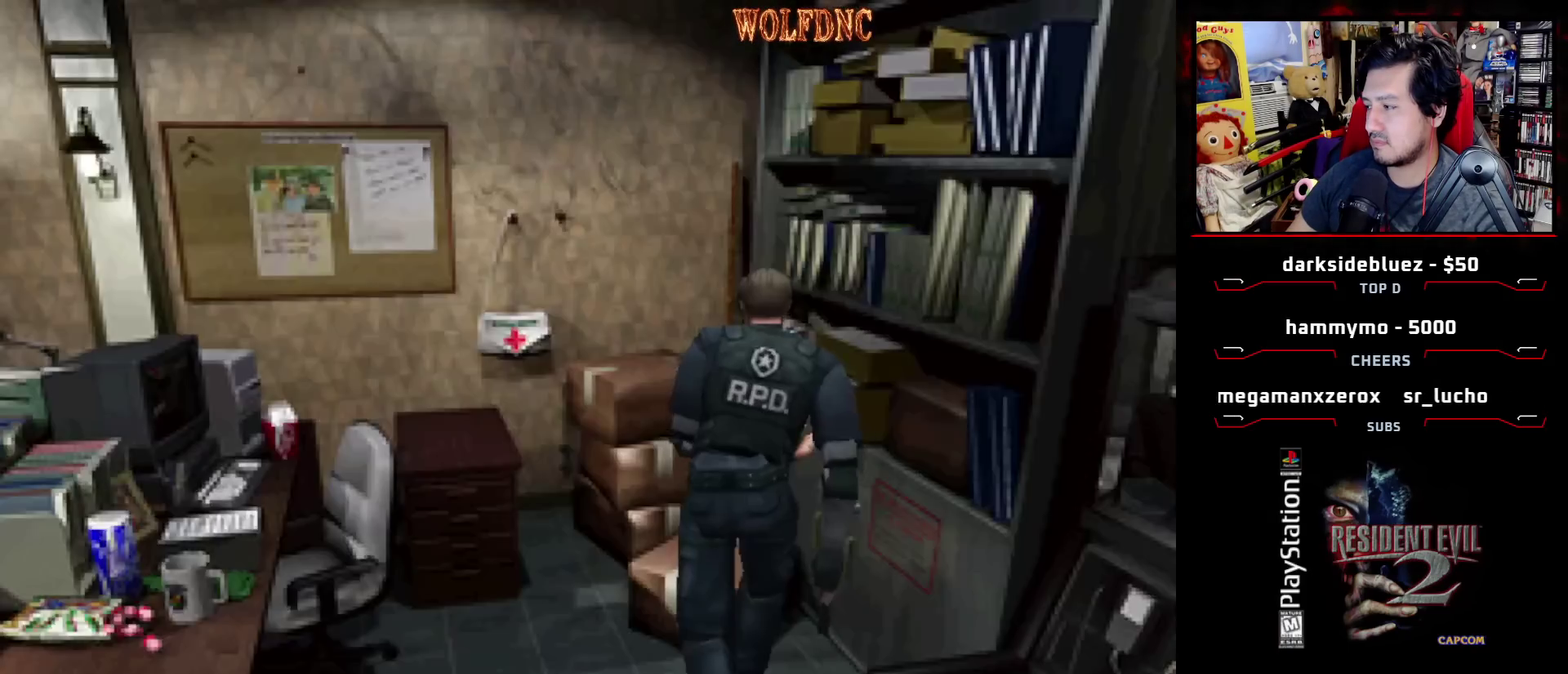
{"buttons": ["SQUARE"], "events": [[100, "CROSS", "down"], [100, "DPAD_LEFT", "down"], [183, "CROSS", "up"], [183, "DPAD_LEFT", "up"], [283, "CROSS", "down"], [383, "CROSS", "up"], [433, "DPAD_UP", "up"]]}
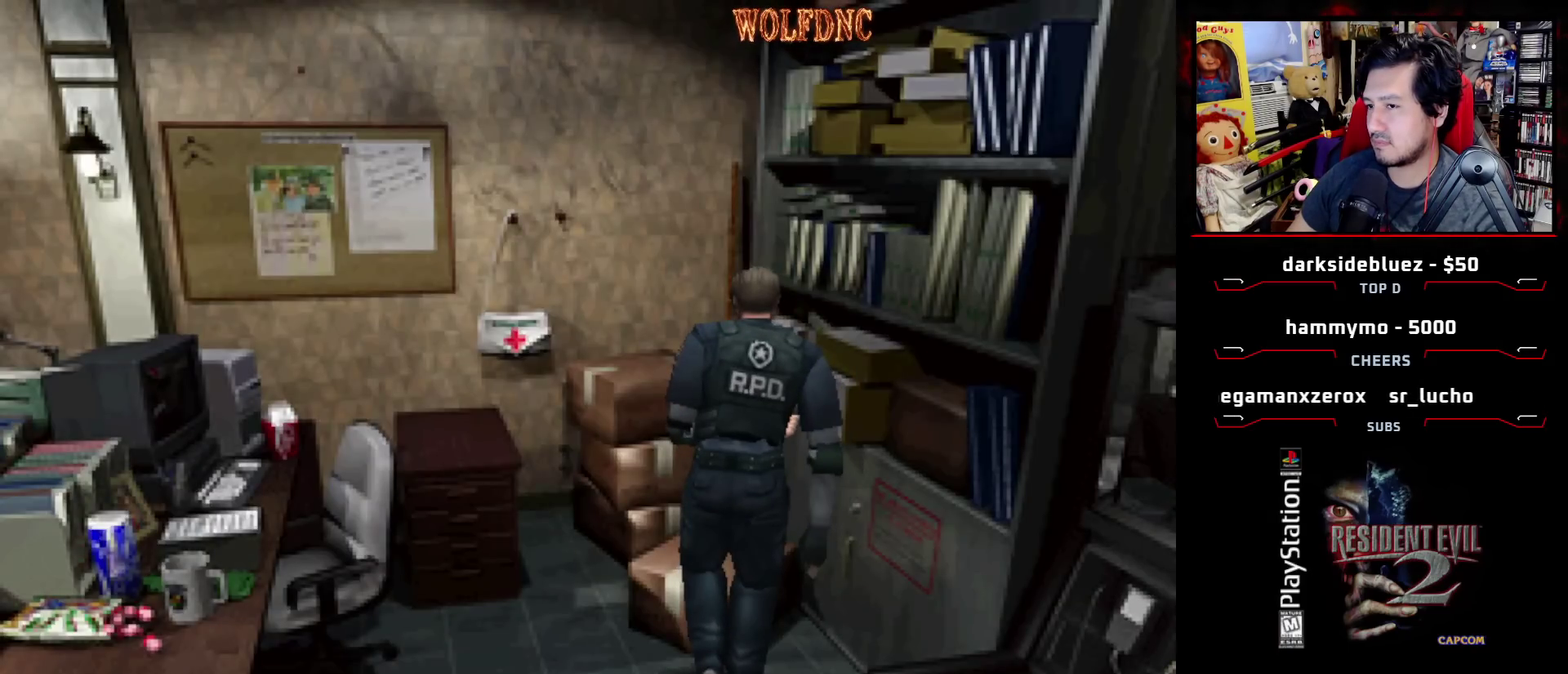
{"buttons": ["SQUARE", "DPAD_UP", "DPAD_LEFT"], "events": [[67, "DPAD_LEFT", "down"], [200, "DPAD_UP", "down"], [250, "CROSS", "down"], [400, "CROSS", "up"]]}
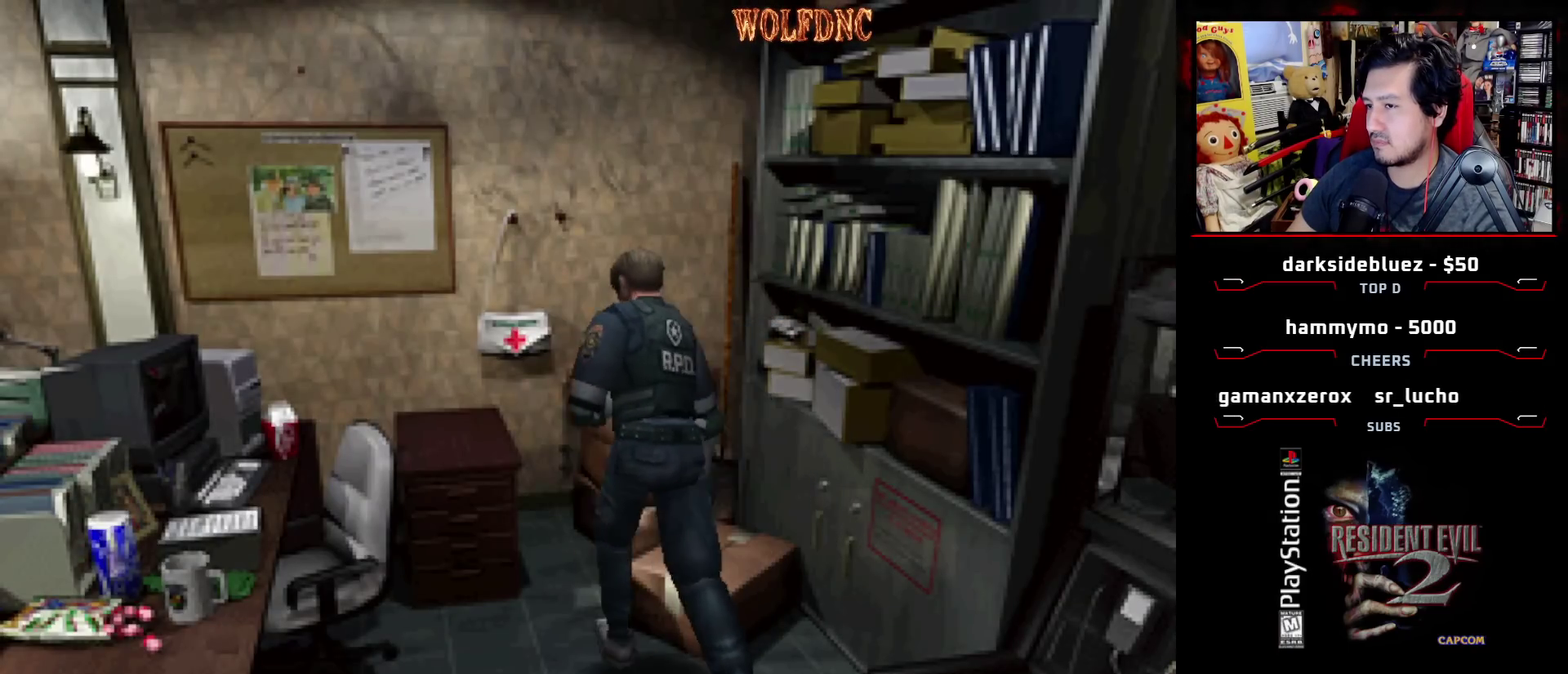
{"buttons": [], "events": [[83, "DPAD_LEFT", "up"], [133, "CROSS", "down"], [267, "CROSS", "up"], [267, "DPAD_UP", "up"], [267, "SQUARE", "up"], [317, "CROSS", "down"], [367, "CROSS", "up"], [450, "CROSS", "down"], [500, "CROSS", "up"]]}
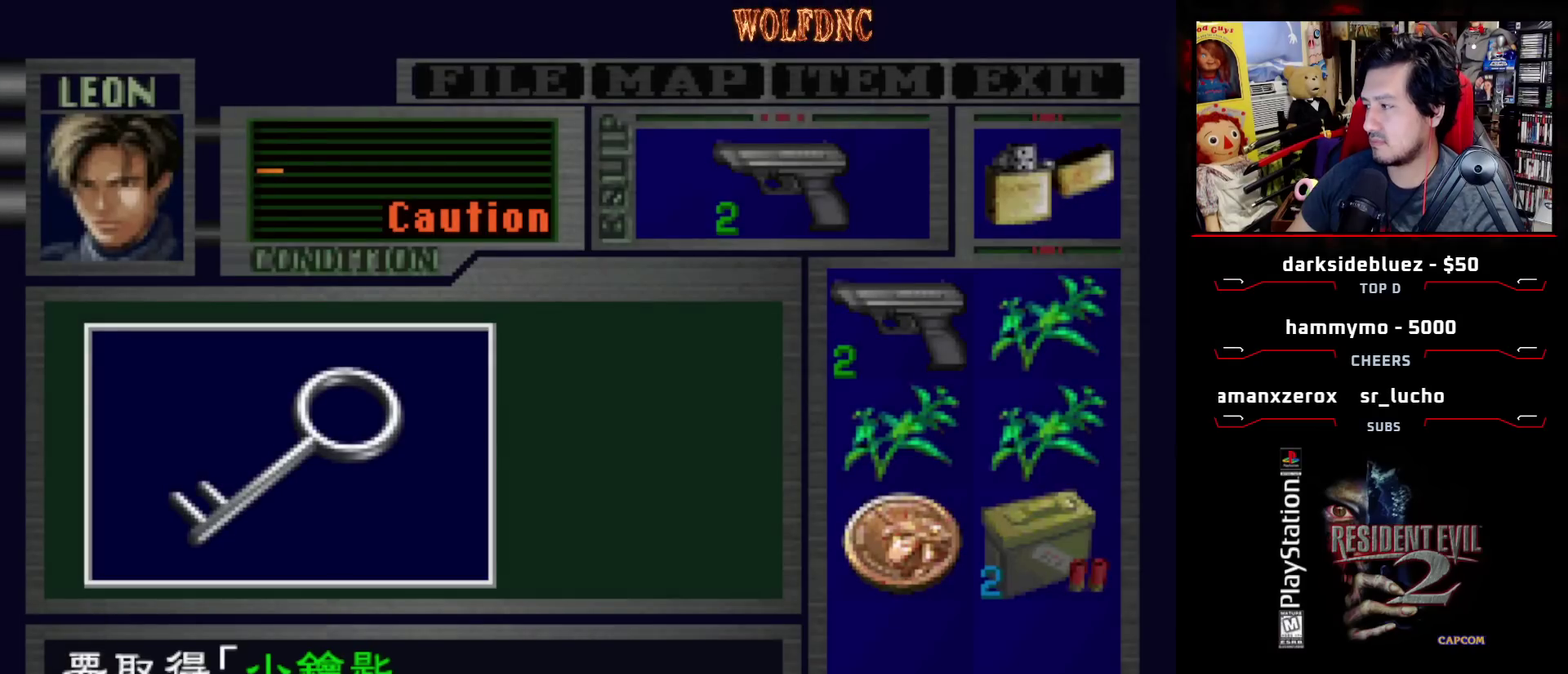
{"buttons": ["CROSS"], "events": [[50, "CROSS", "down"], [150, "CROSS", "up"], [200, "CROSS", "down"], [283, "CROSS", "up"], [333, "CROSS", "down"]]}
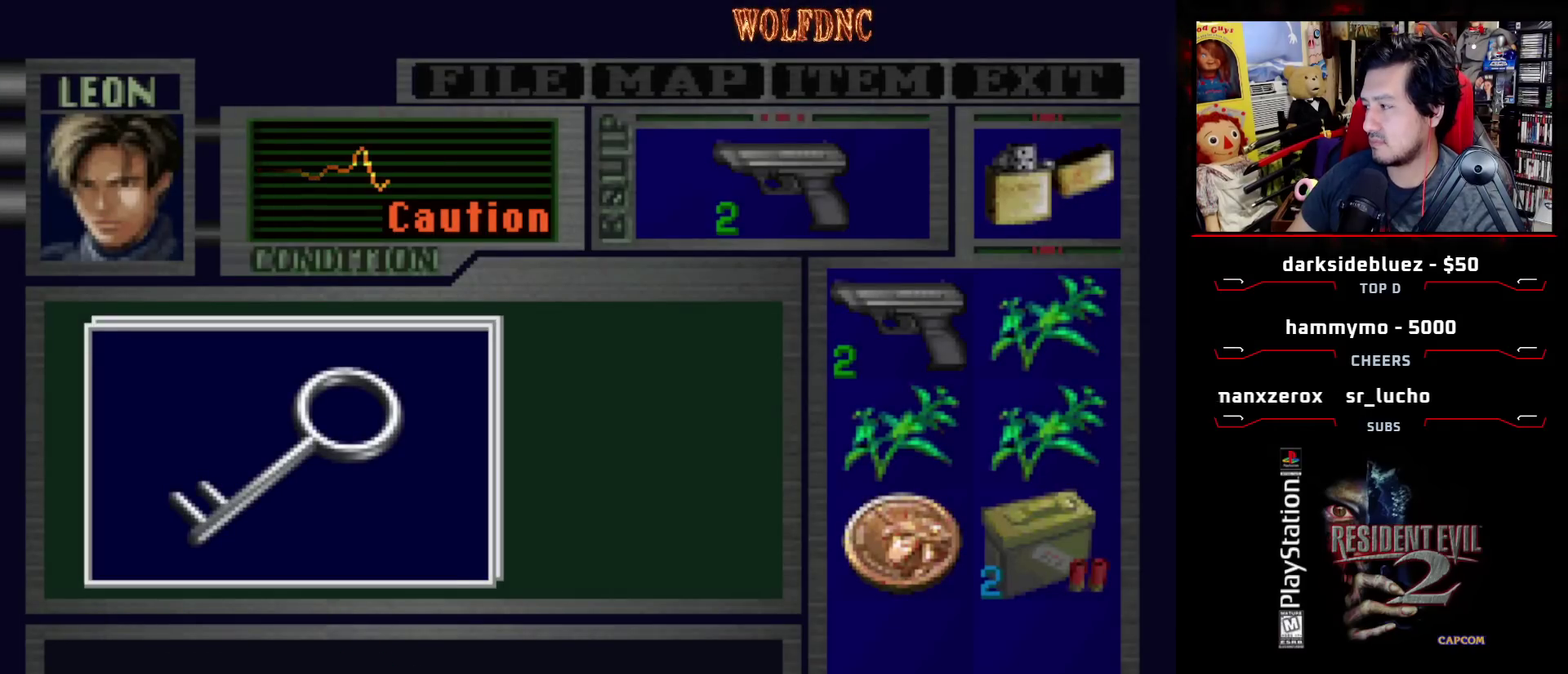
{"buttons": ["CROSS"], "events": [[350, "SQUARE", "down"], [483, "SQUARE", "up"]]}
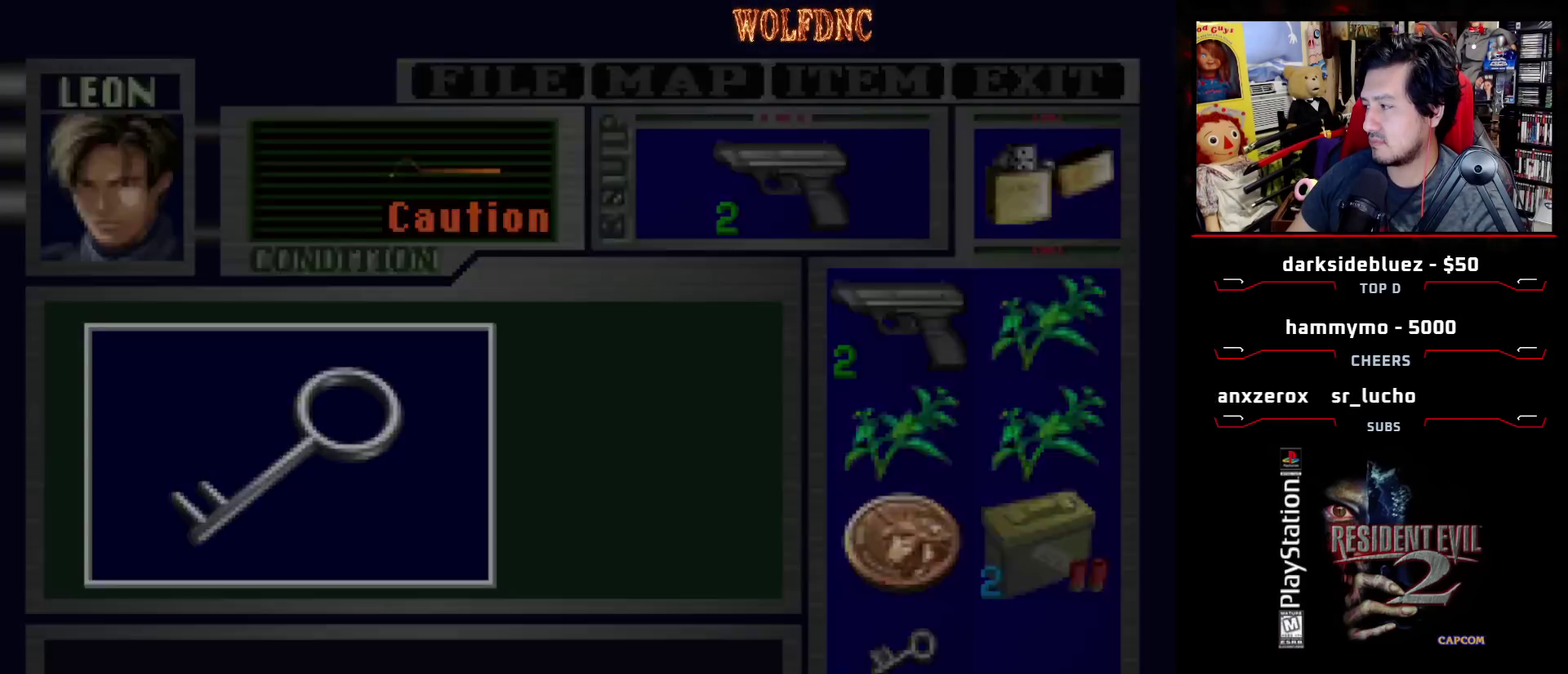
{"buttons": ["DPAD_LEFT"], "events": [[33, "DPAD_LEFT", "down"], [33, "SQUARE", "down"], [83, "CROSS", "up"], [133, "CROSS", "down"], [183, "SQUARE", "up"], [217, "CROSS", "up"]]}
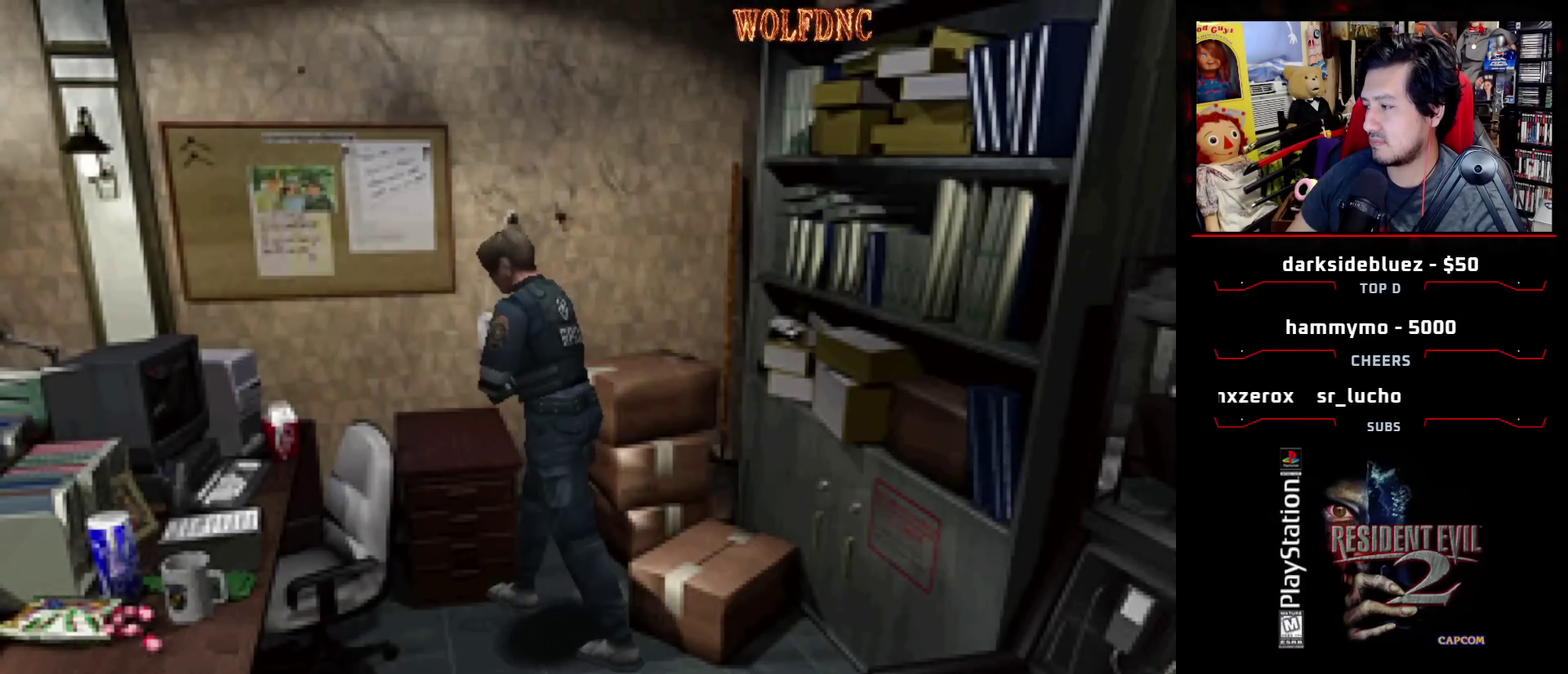
{"buttons": ["SQUARE", "DPAD_UP", "DPAD_LEFT"], "events": [[333, "DPAD_UP", "down"], [333, "SQUARE", "down"]]}
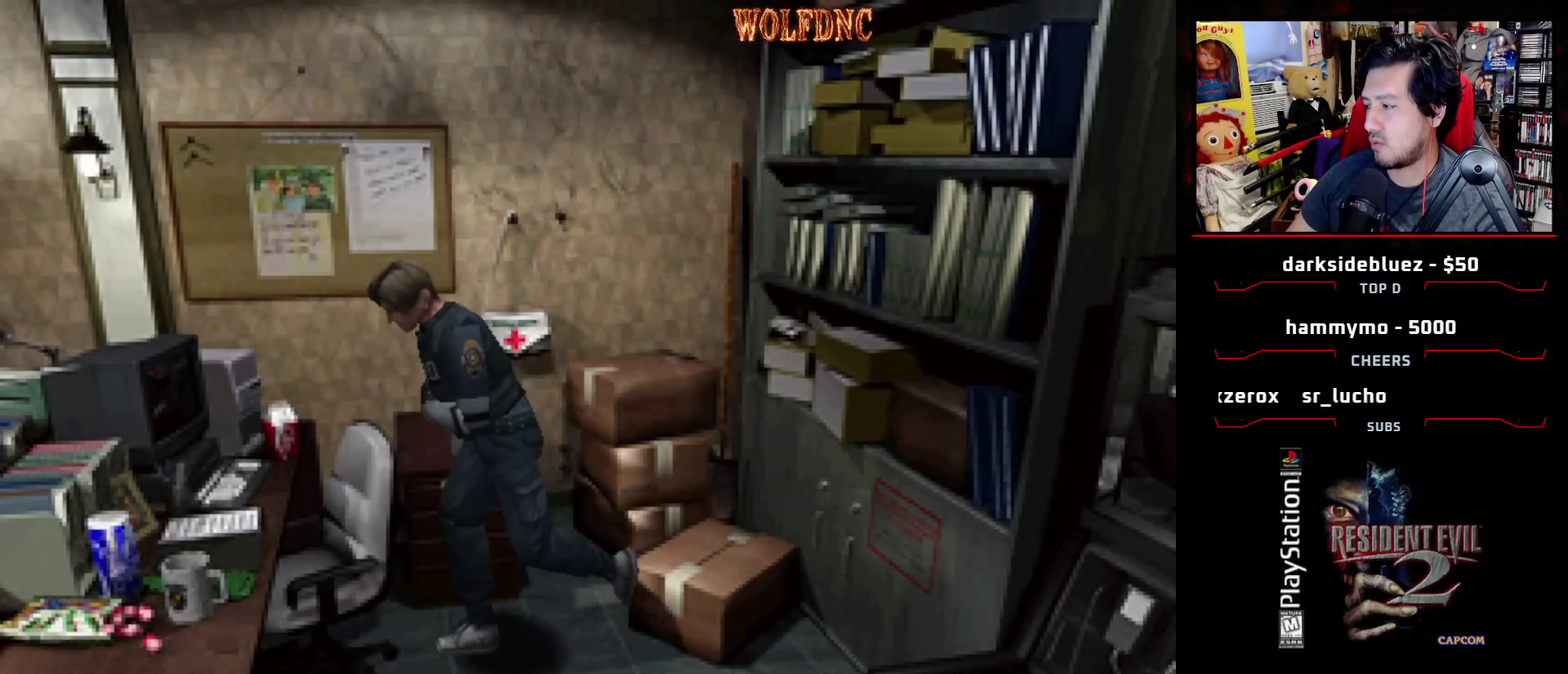
{"buttons": ["SQUARE", "DPAD_UP"], "events": [[433, "DPAD_LEFT", "up"]]}
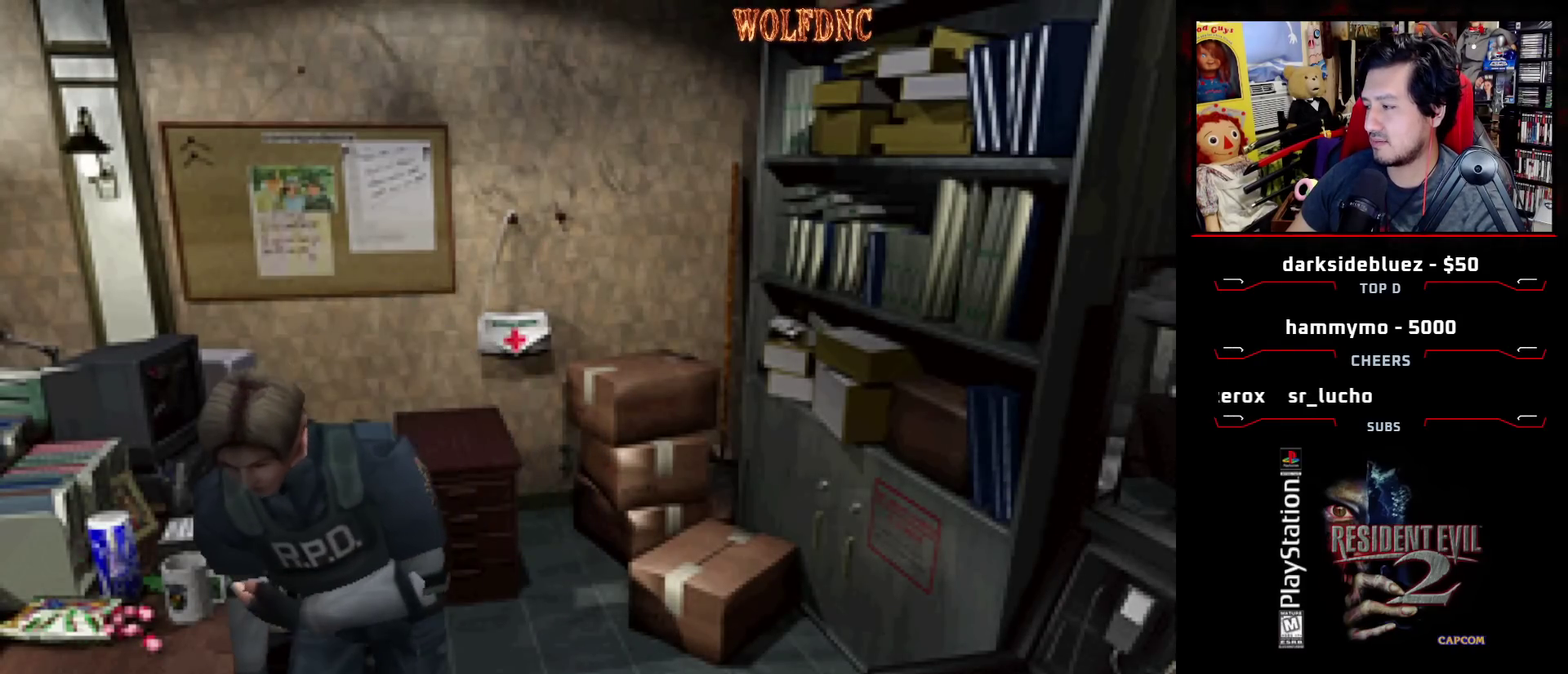
{"buttons": ["SQUARE", "DPAD_UP", "DPAD_RIGHT"], "events": [[183, "DPAD_RIGHT", "down"], [267, "DPAD_RIGHT", "up"], [417, "DPAD_RIGHT", "down"]]}
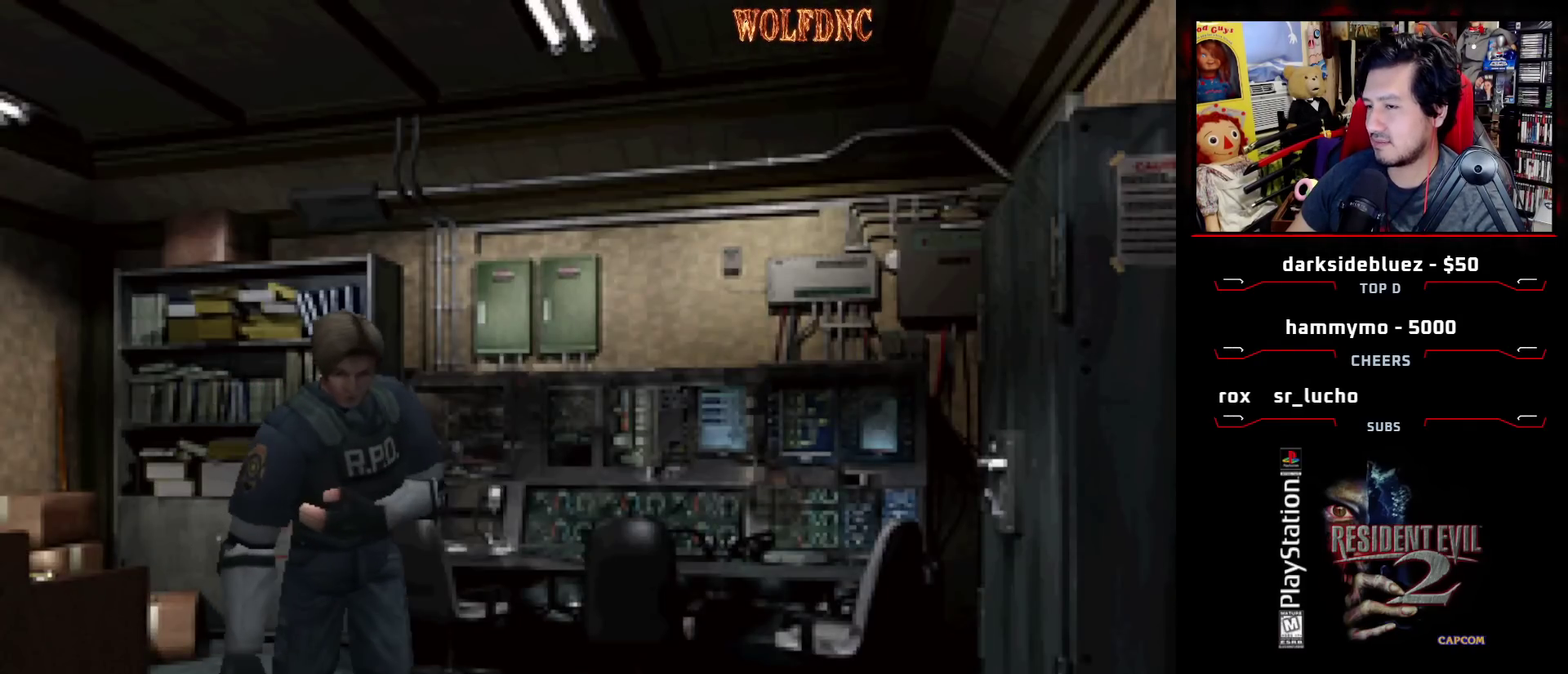
{"buttons": ["SQUARE", "DPAD_UP"], "events": [[50, "DPAD_RIGHT", "up"], [100, "DPAD_RIGHT", "down"], [333, "DPAD_RIGHT", "up"]]}
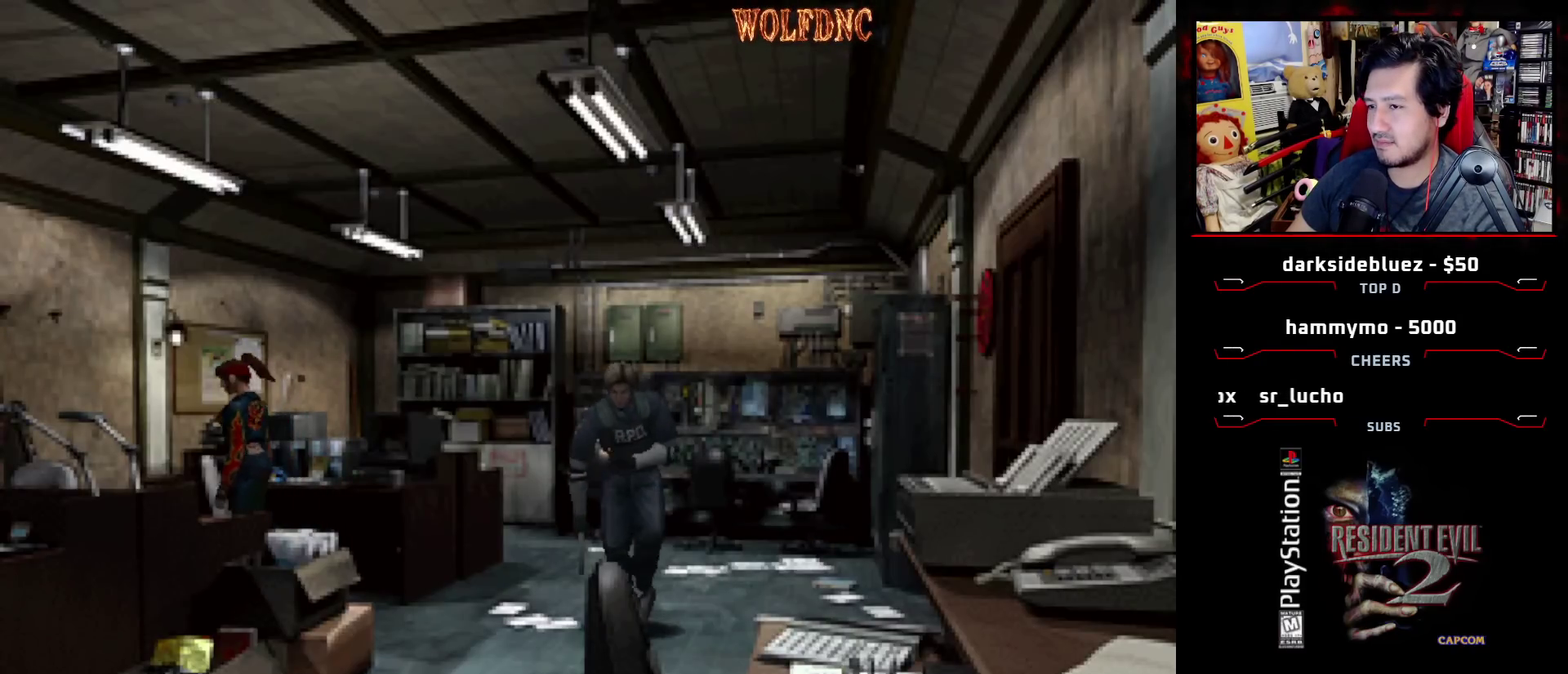
{"buttons": ["SQUARE", "DPAD_UP", "DPAD_RIGHT"], "events": [[217, "DPAD_RIGHT", "down"], [300, "DPAD_RIGHT", "up"], [483, "DPAD_RIGHT", "down"]]}
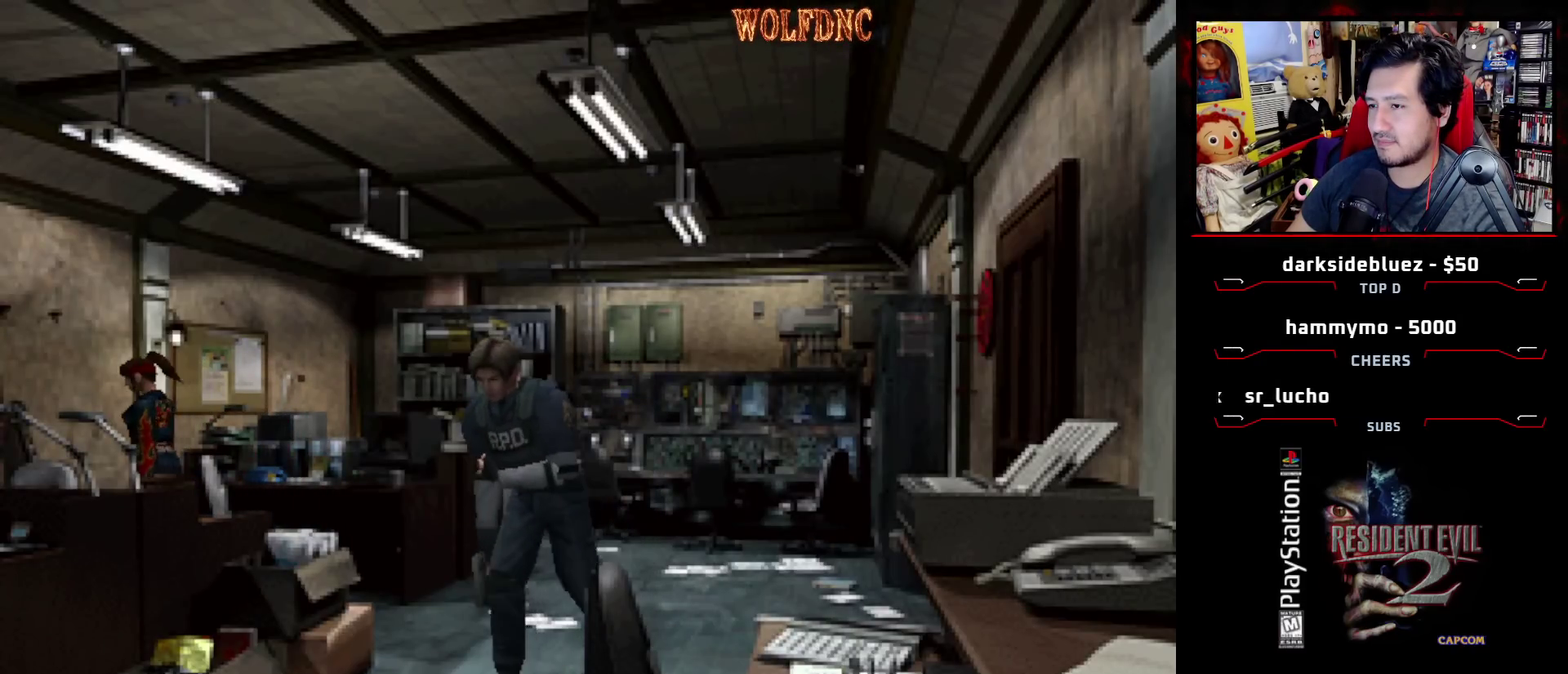
{"buttons": ["SQUARE", "DPAD_UP", "DPAD_RIGHT"], "events": [[133, "DPAD_RIGHT", "up"], [217, "DPAD_RIGHT", "down"], [317, "DPAD_RIGHT", "up"], [417, "DPAD_RIGHT", "down"]]}